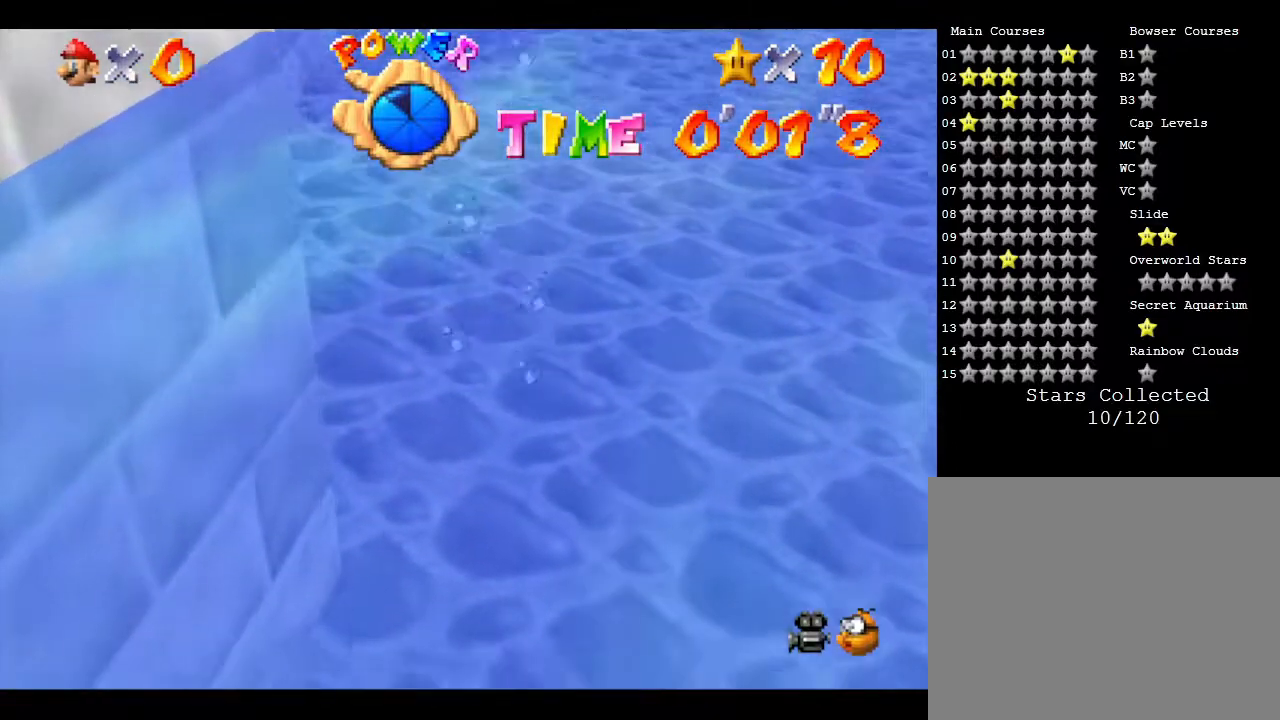
Gameplay with a controller (Nintendo layout); each line is a JSON object with the inputs held at the frame after it. "events" lists button and stick changes between this image and that frame as [ms after this image, input, new state], when the widget could be followed in between. Not read: L3 R3.
{"buttons": [], "left_stick": "down", "events": [[67, "A", "up"], [117, "A", "down"], [183, "left_stick", "down"], [250, "A", "up"], [317, "A", "down"], [450, "A", "up"]]}
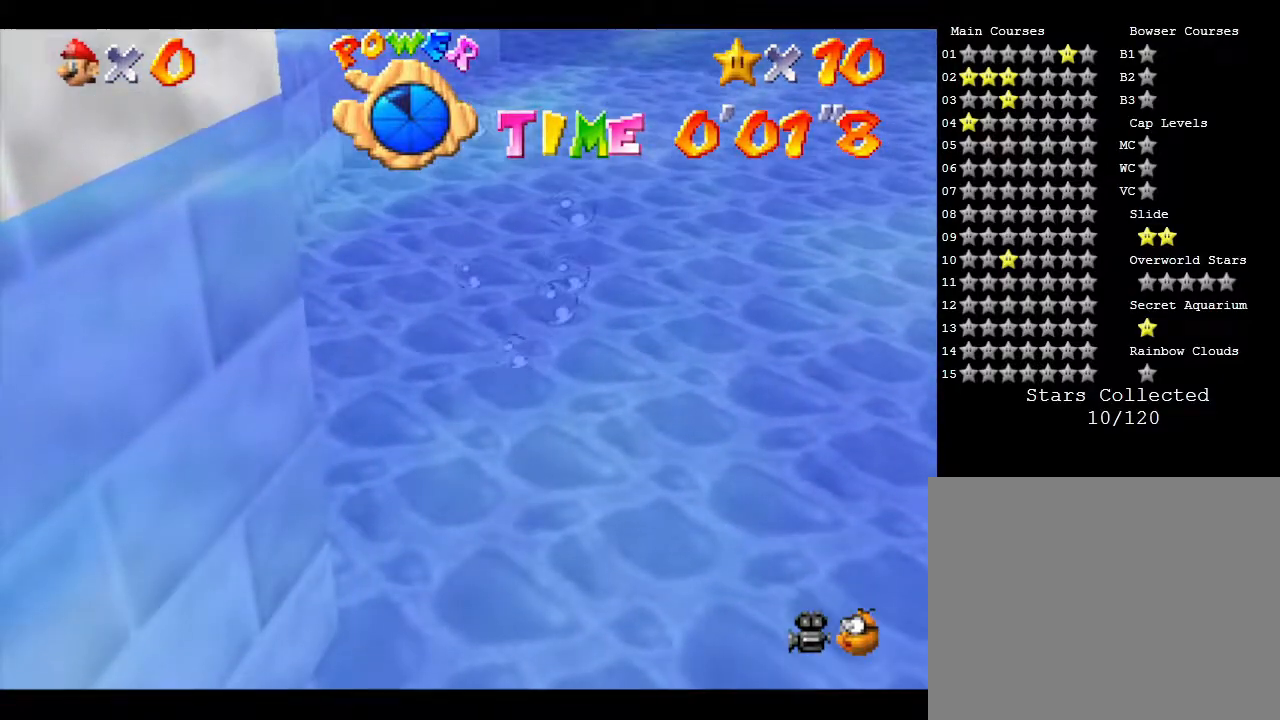
{"buttons": ["A"], "left_stick": "center", "events": [[83, "A", "down"], [150, "A", "up"], [183, "left_stick", "center"], [217, "A", "down"], [333, "A", "up"], [450, "A", "down"]]}
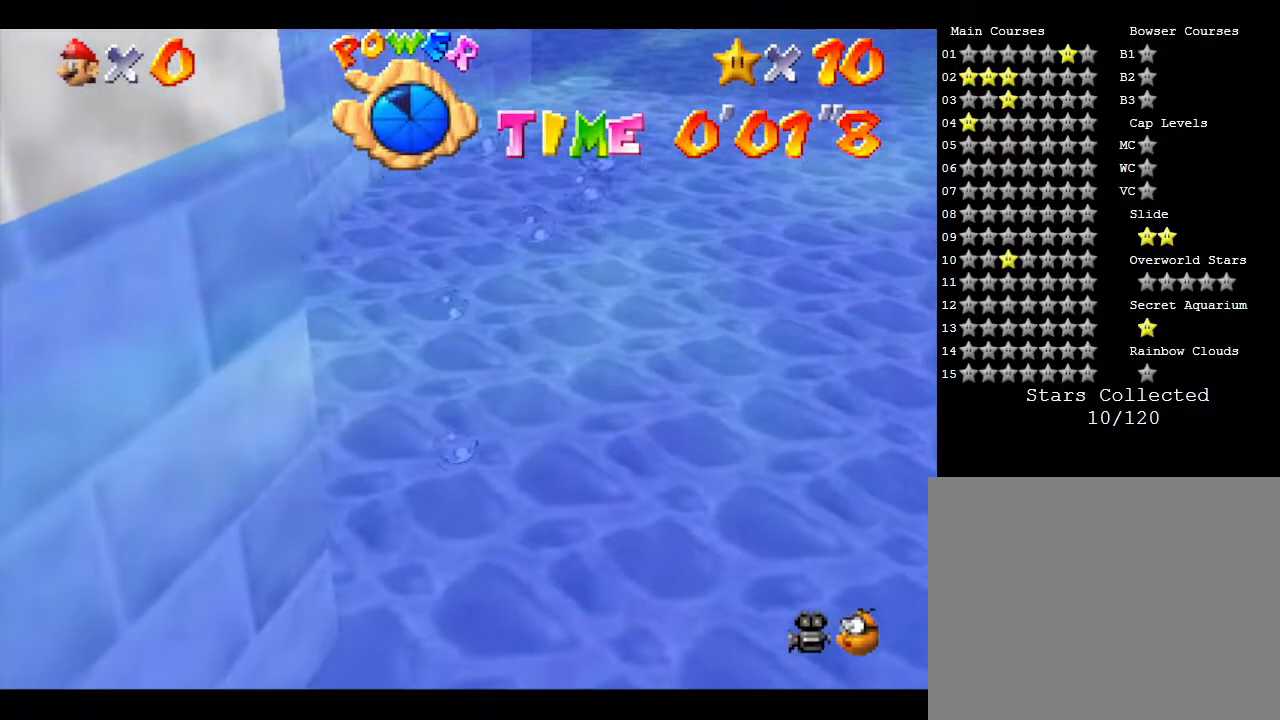
{"buttons": [], "left_stick": "center", "events": [[50, "A", "up"], [133, "A", "down"], [217, "A", "up"], [350, "A", "down"], [417, "A", "up"]]}
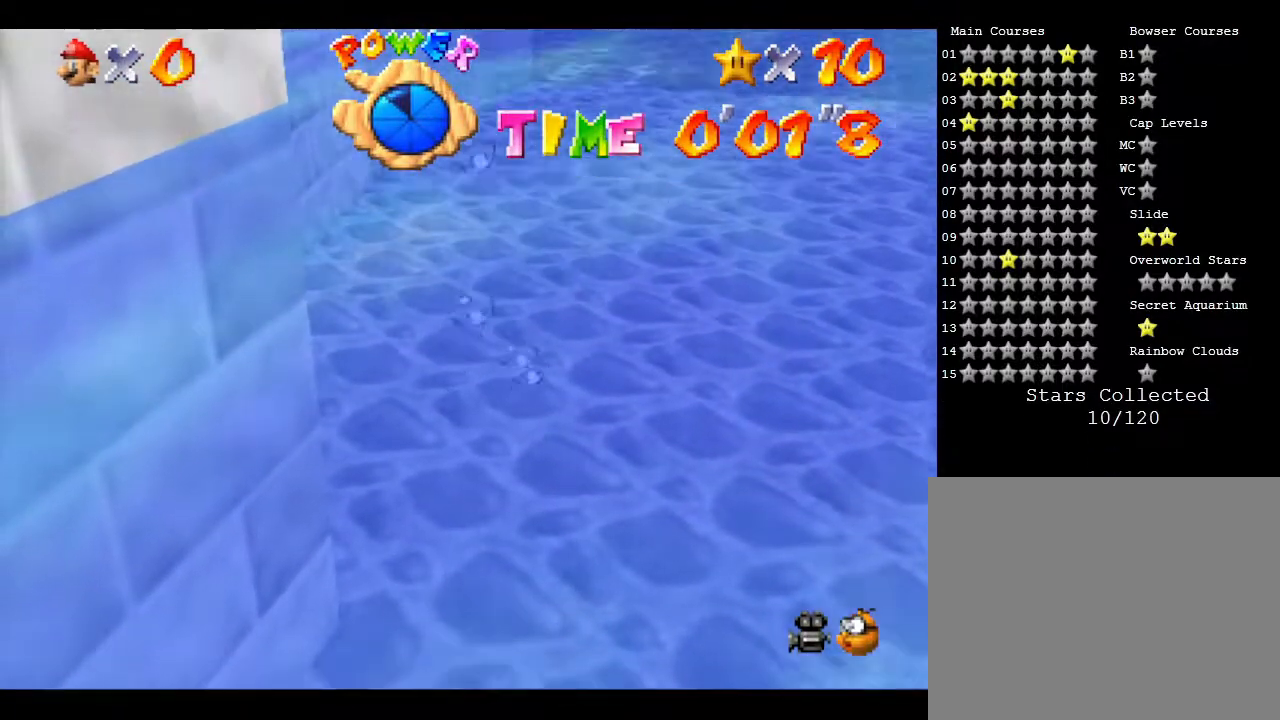
{"buttons": [], "left_stick": "down", "events": [[17, "A", "down"], [133, "A", "up"], [200, "A", "down"], [233, "left_stick", "down"], [333, "A", "up"], [400, "A", "down"], [483, "A", "up"]]}
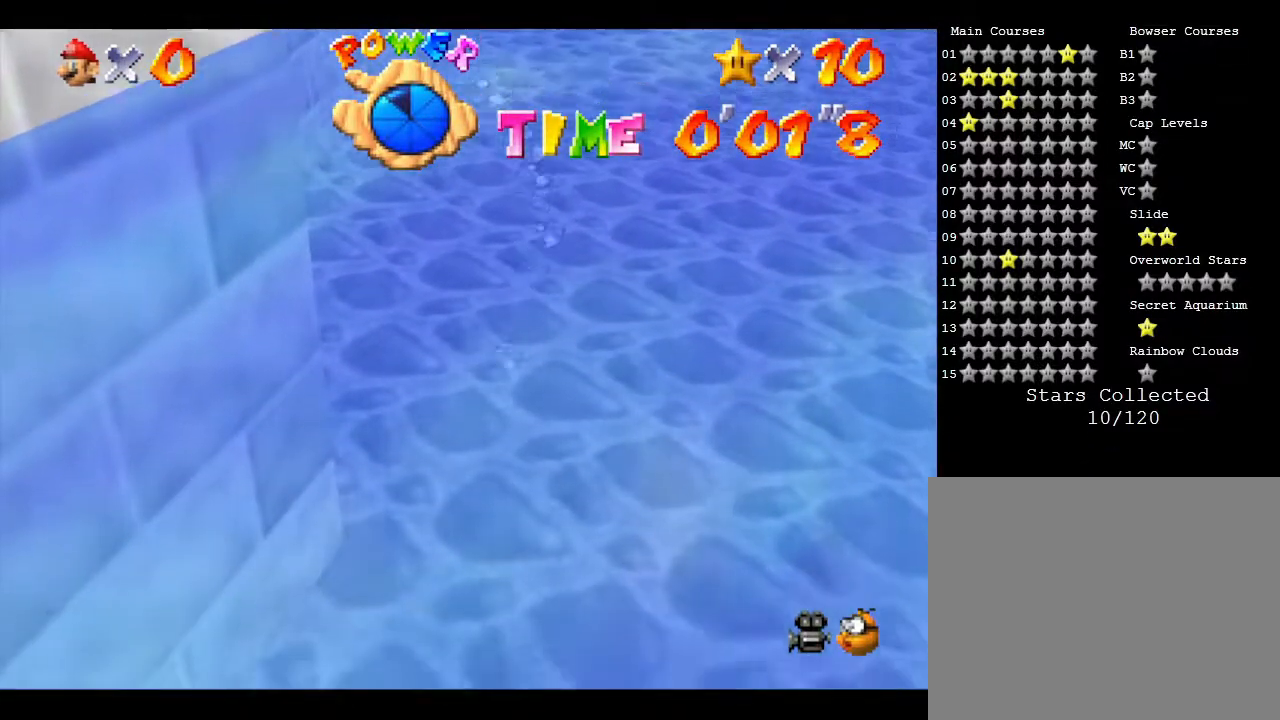
{"buttons": ["A"], "left_stick": "down", "events": [[83, "A", "down"], [267, "A", "up"], [300, "A", "down"]]}
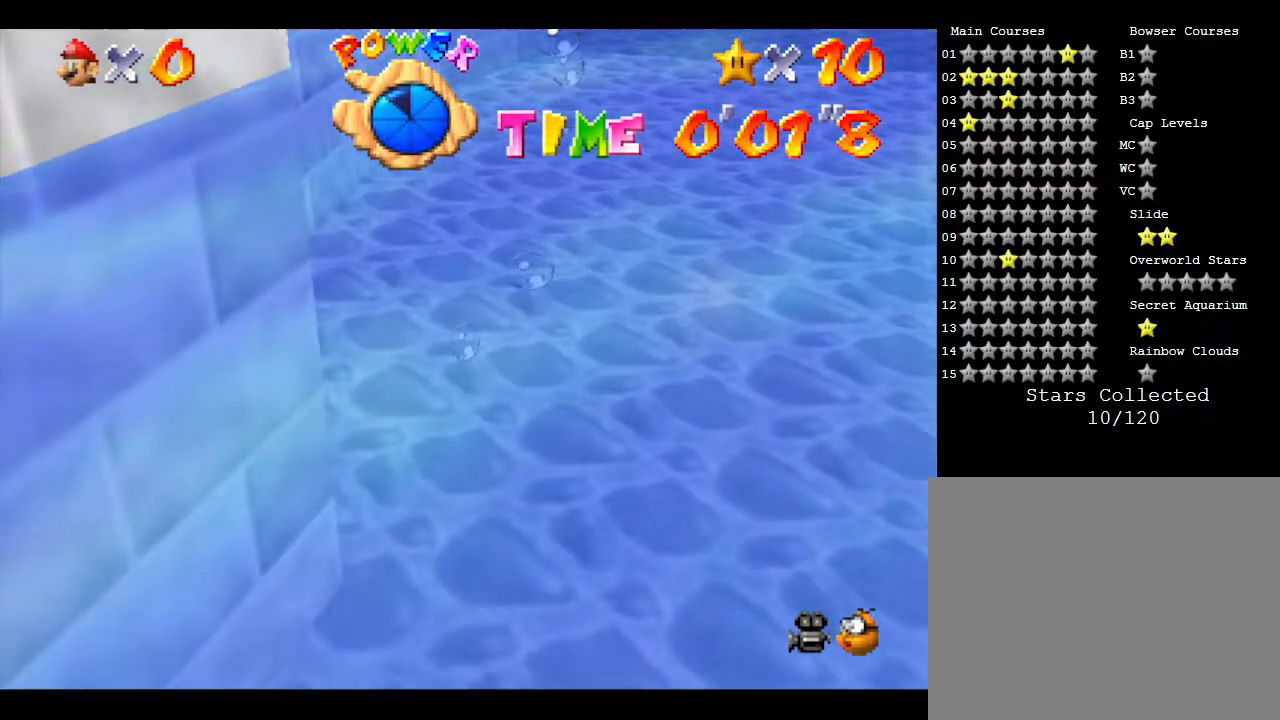
{"buttons": [], "left_stick": "center", "events": [[50, "A", "up"], [83, "A", "down"], [183, "A", "up"], [300, "A", "down"], [400, "A", "up"], [400, "left_stick", "center"]]}
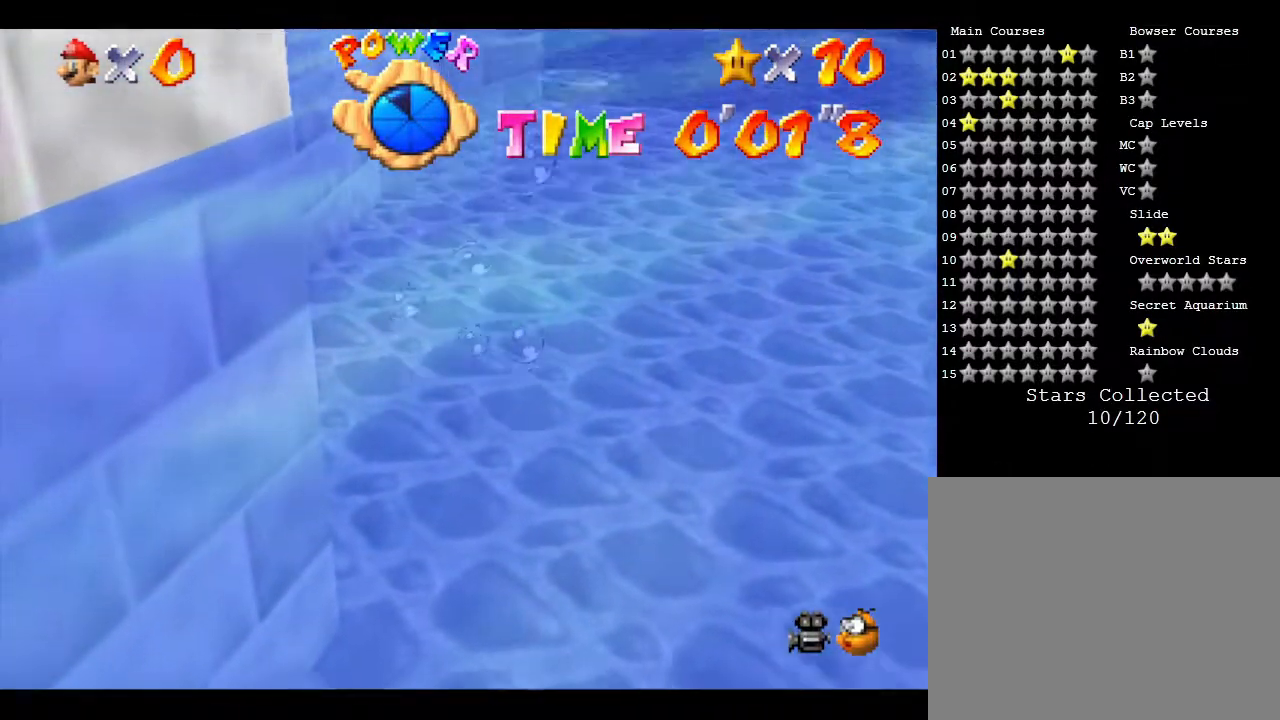
{"buttons": ["A"], "left_stick": "center", "events": [[17, "A", "down"], [100, "left_stick", "up"], [133, "A", "up"], [350, "A", "down"], [500, "left_stick", "center"]]}
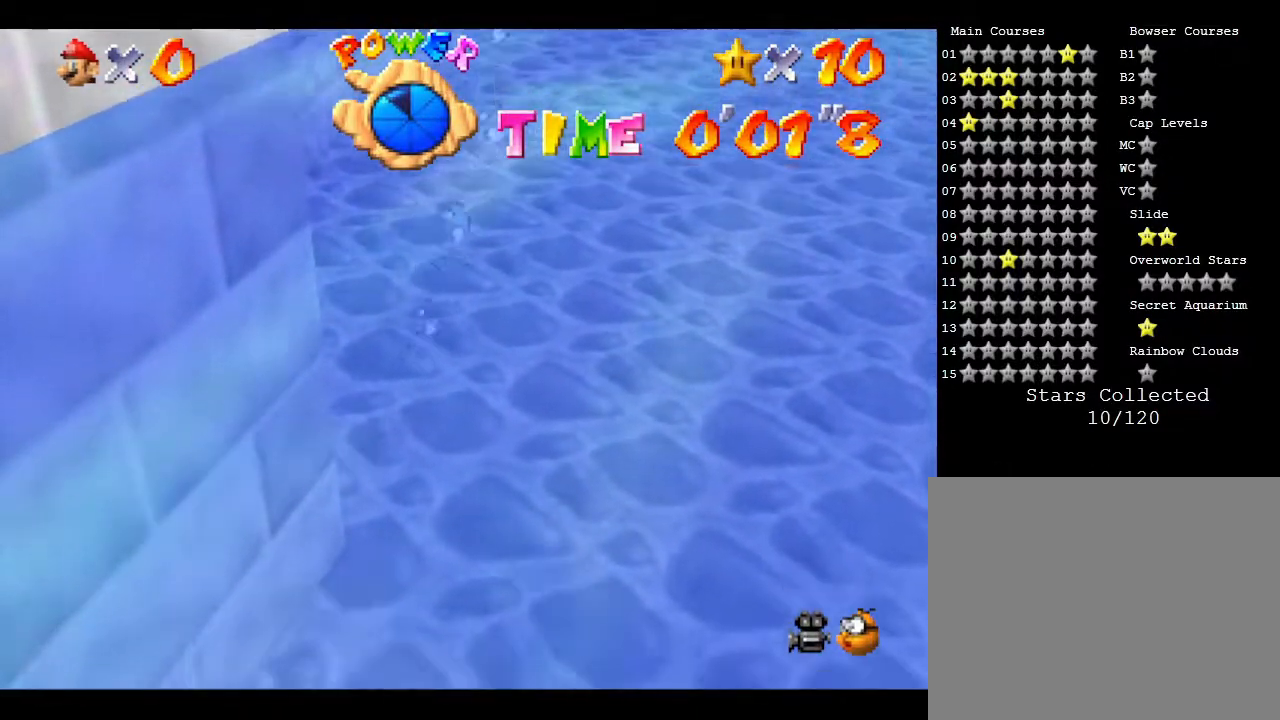
{"buttons": [], "left_stick": "center", "events": [[100, "A", "up"]]}
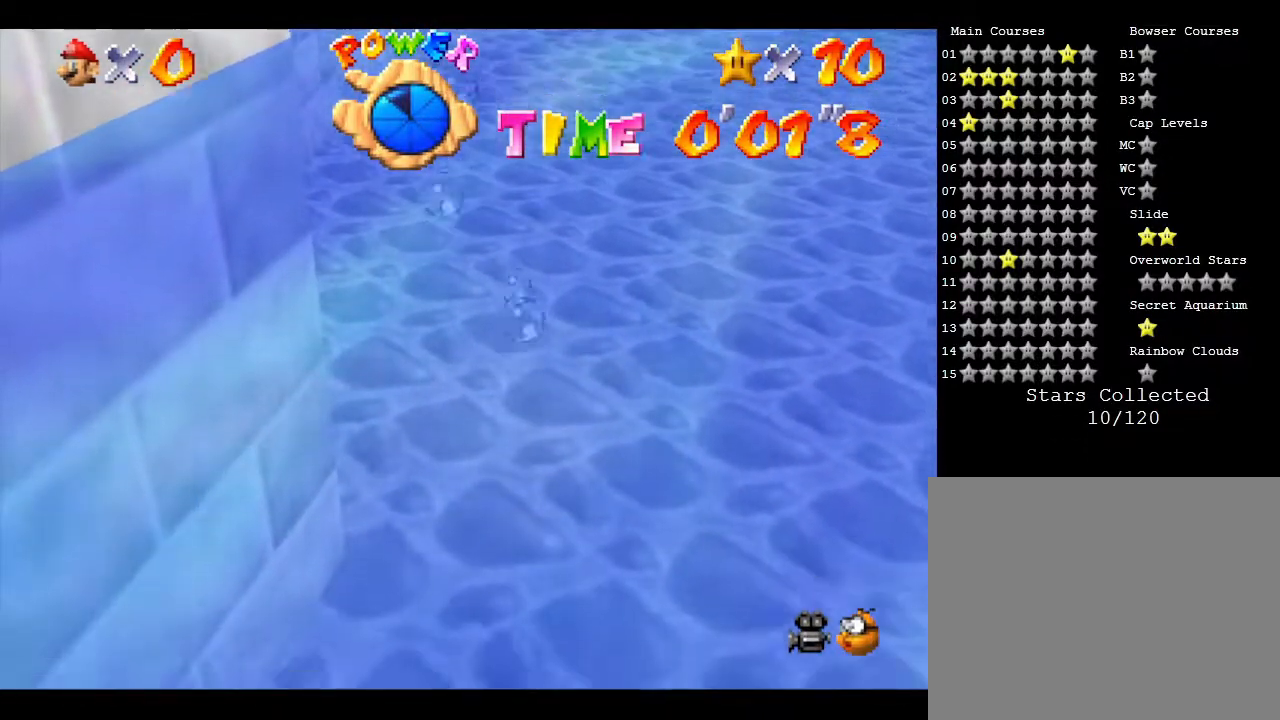
{"buttons": [], "left_stick": "up-left", "events": [[217, "left_stick", "up-right"], [300, "A", "down"], [483, "A", "up"], [483, "left_stick", "up-left"]]}
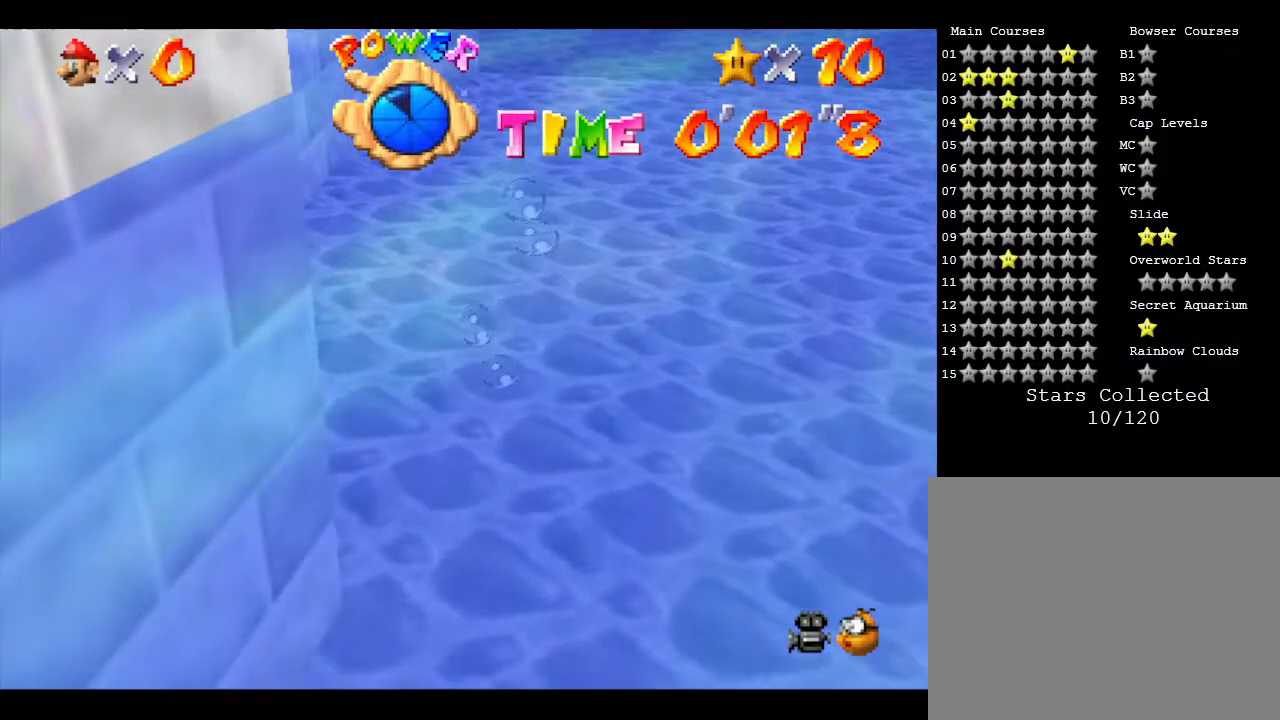
{"buttons": [], "left_stick": "up-left", "events": [[117, "left_stick", "down-left"], [150, "A", "down"], [300, "left_stick", "right"], [367, "A", "up"], [467, "left_stick", "up-left"]]}
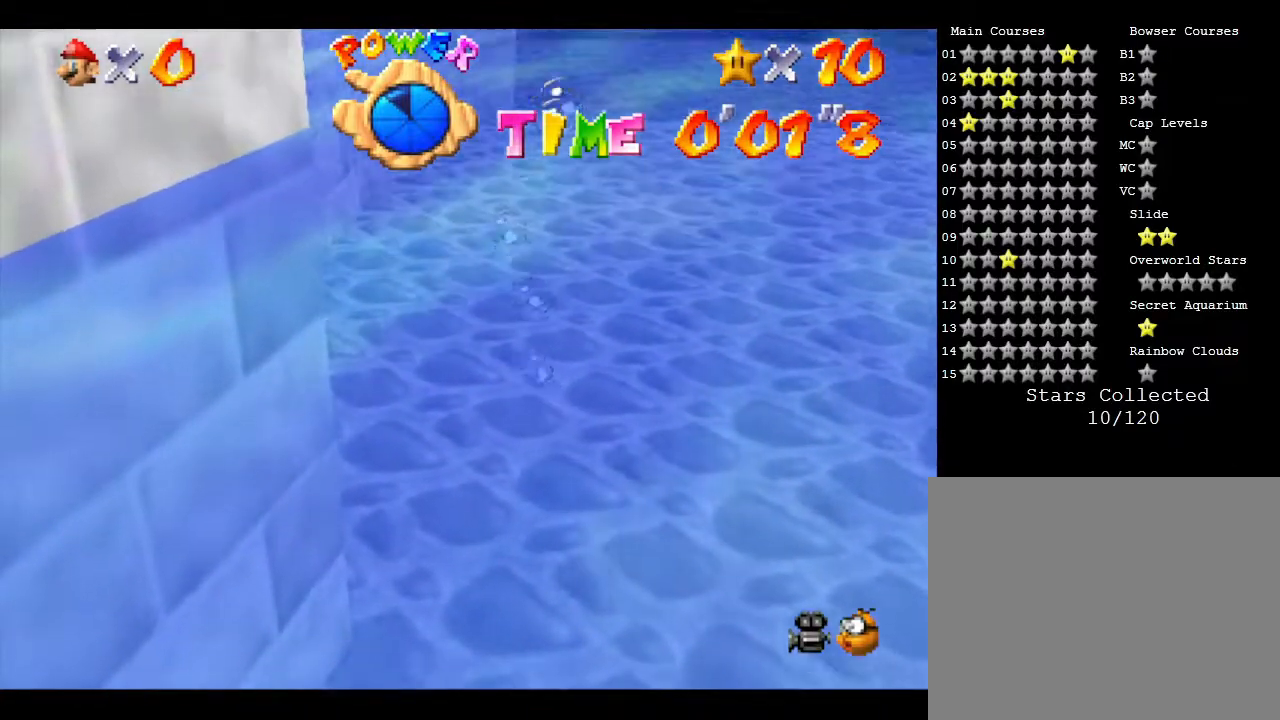
{"buttons": [], "left_stick": "center", "events": [[67, "A", "down"], [67, "left_stick", "down"], [167, "A", "up"], [167, "left_stick", "right"], [233, "left_stick", "up"], [383, "left_stick", "down-right"], [483, "left_stick", "center"]]}
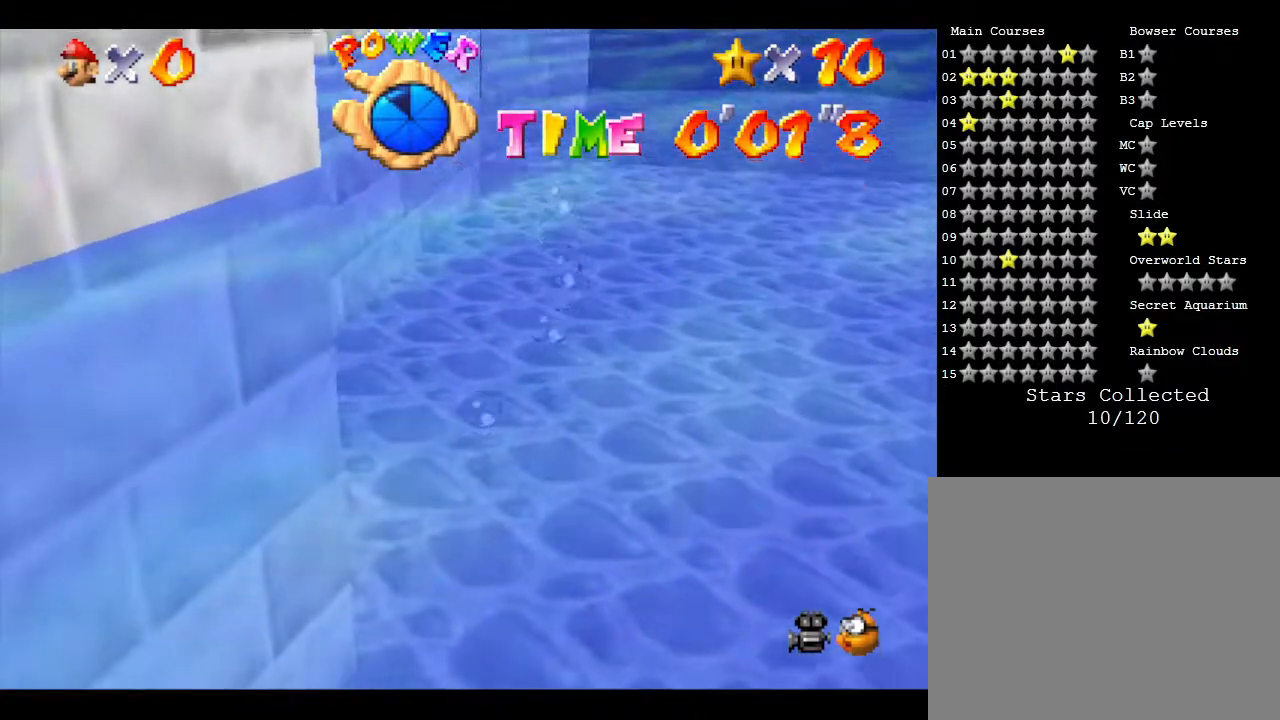
{"buttons": [], "left_stick": "right", "events": [[17, "left_stick", "up"], [83, "A", "down"], [83, "left_stick", "left"], [233, "left_stick", "right"], [267, "A", "up"], [300, "left_stick", "up"], [350, "left_stick", "down-left"], [433, "left_stick", "right"]]}
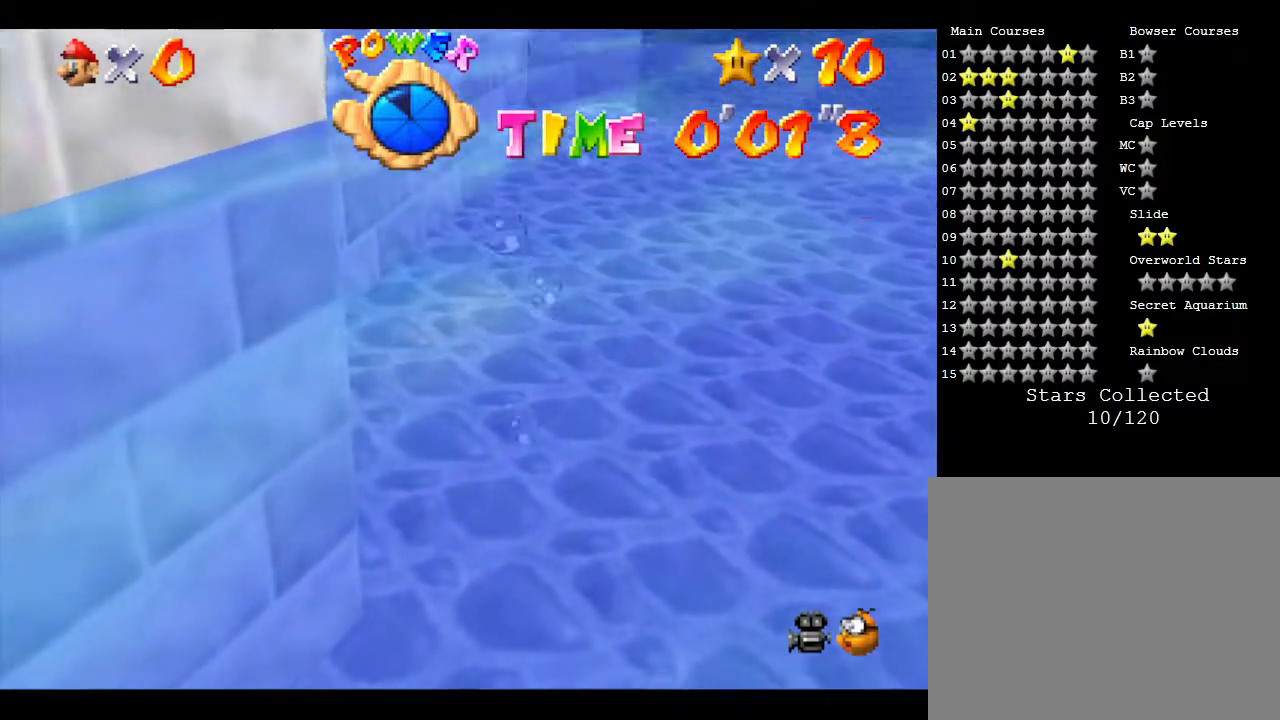
{"buttons": [], "left_stick": "up-right", "events": [[33, "left_stick", "up-right"], [100, "A", "down"], [317, "A", "up"]]}
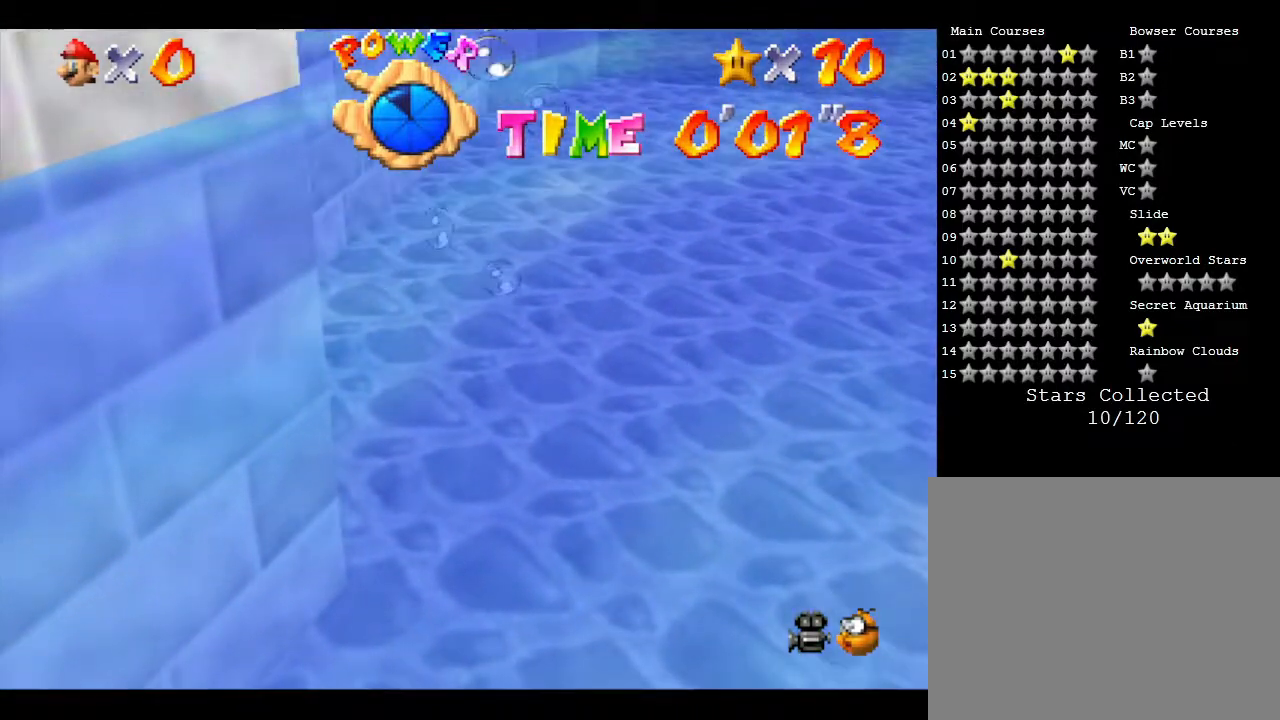
{"buttons": ["A"], "left_stick": "center", "events": [[50, "A", "down"], [200, "A", "up"], [233, "A", "down"], [250, "A", "up"], [283, "left_stick", "center"], [450, "A", "down"]]}
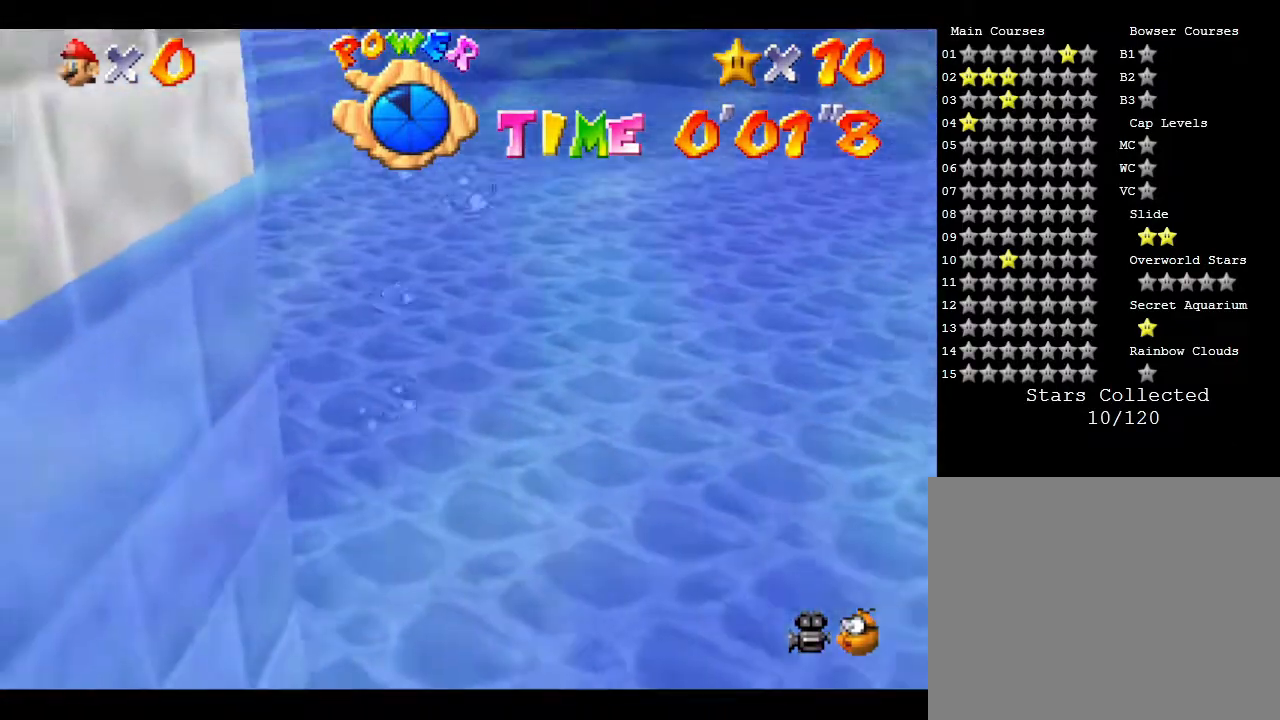
{"buttons": ["A"], "left_stick": "left", "events": [[117, "A", "up"], [183, "A", "down"], [183, "left_stick", "left"], [350, "A", "up"], [433, "A", "down"]]}
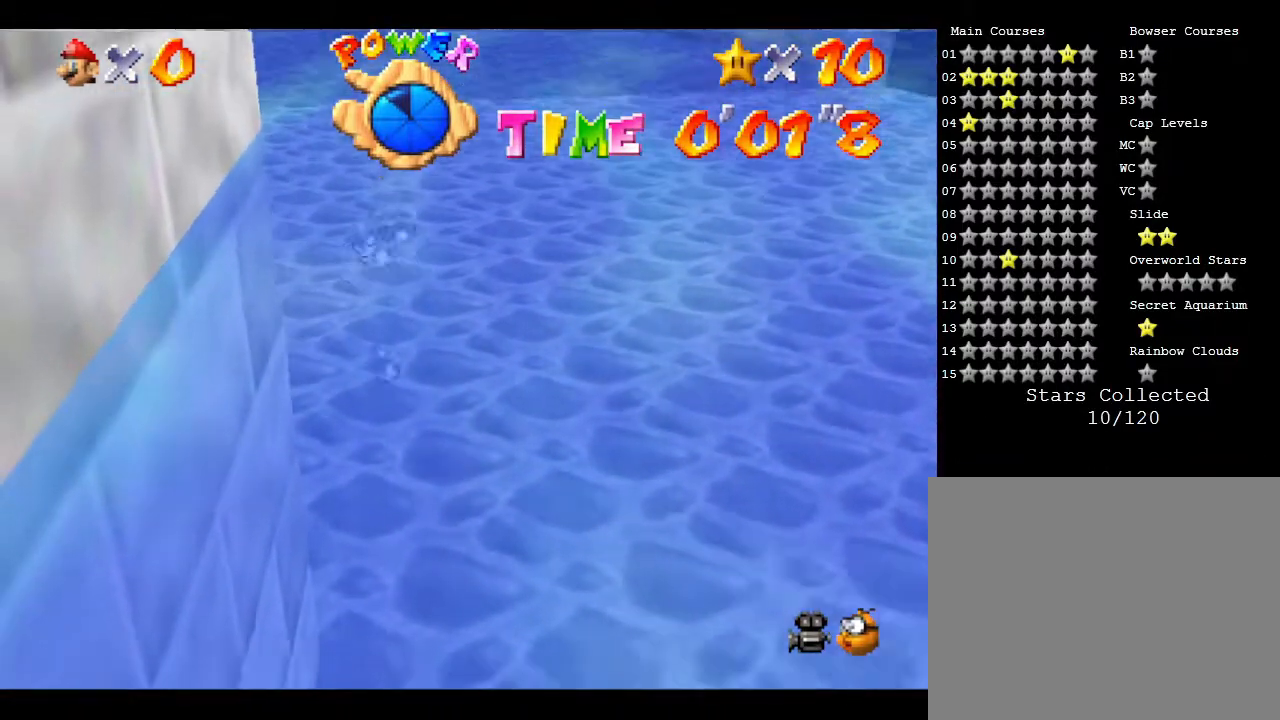
{"buttons": ["A"], "left_stick": "center", "events": [[133, "A", "up"], [250, "A", "down"], [333, "A", "up"], [400, "left_stick", "center"], [467, "A", "down"]]}
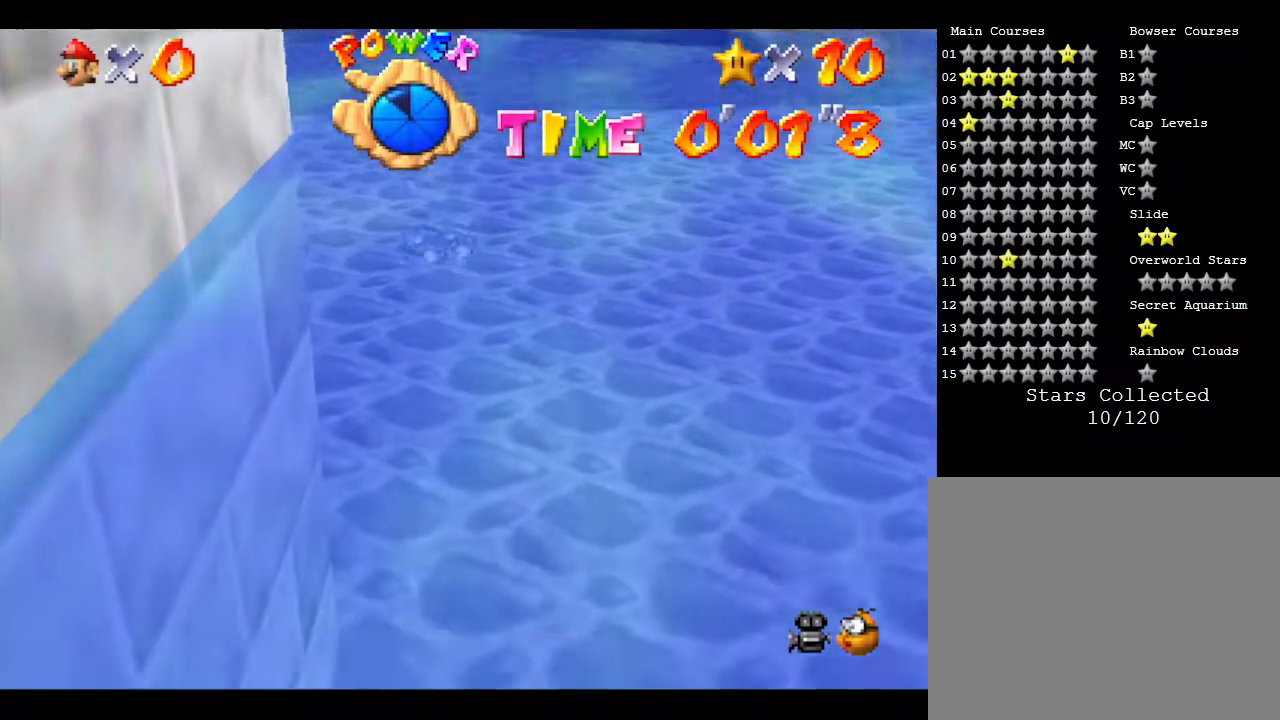
{"buttons": [], "left_stick": "center", "events": [[150, "A", "up"], [250, "A", "down"], [383, "A", "up"]]}
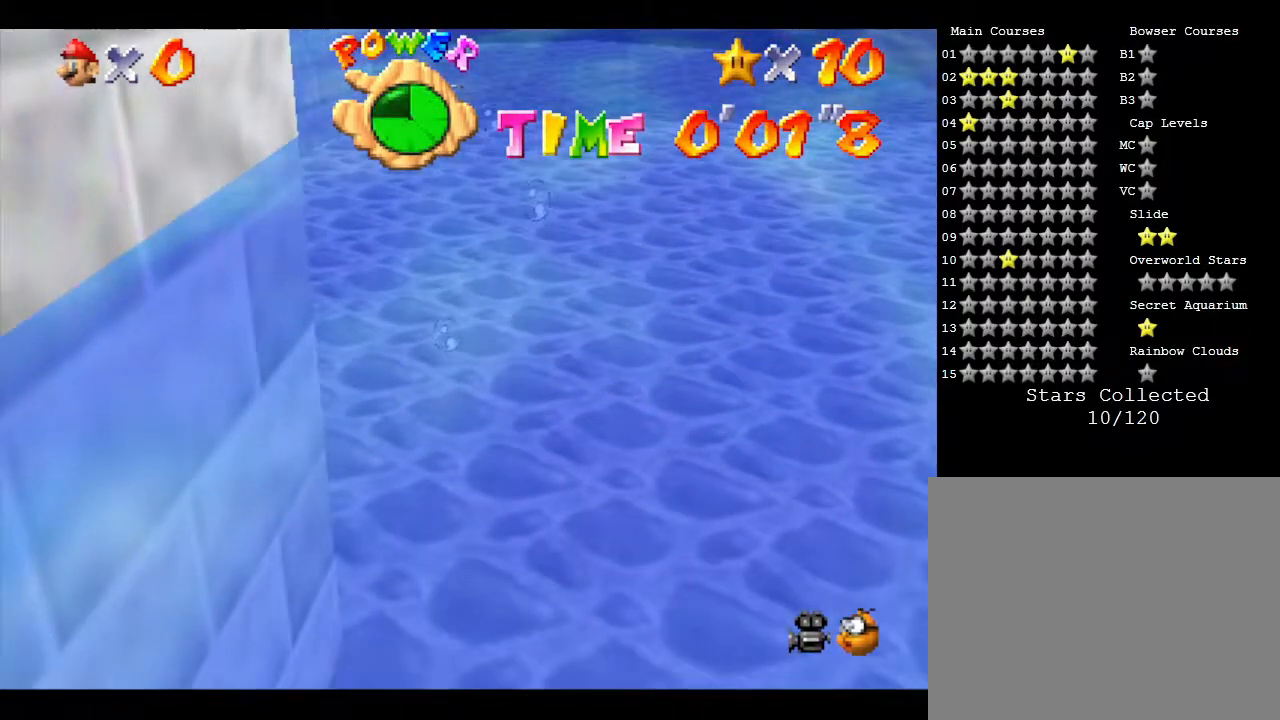
{"buttons": ["A"], "left_stick": "up-right", "events": [[117, "A", "down"], [367, "A", "up"], [400, "left_stick", "up-right"], [500, "A", "down"]]}
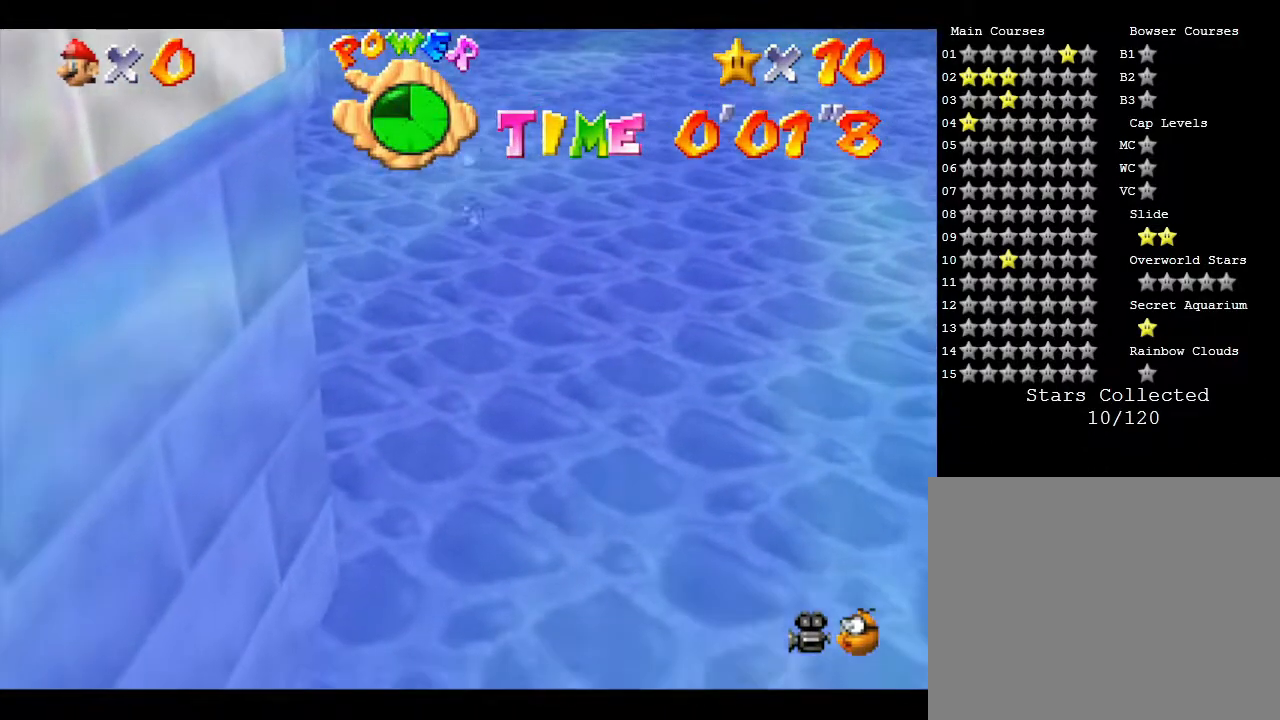
{"buttons": [], "left_stick": "down", "events": [[133, "A", "up"], [167, "left_stick", "down"], [333, "A", "down"], [500, "A", "up"]]}
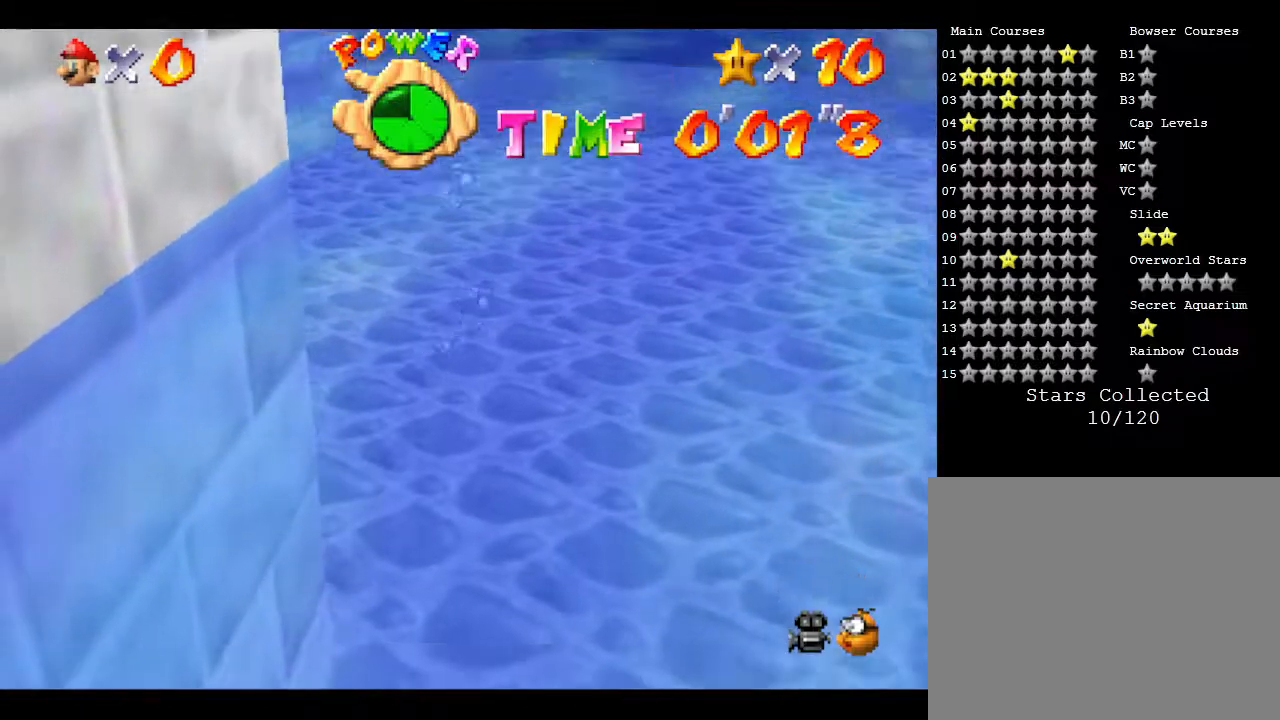
{"buttons": ["A"], "left_stick": "up", "events": [[133, "A", "down"], [167, "left_stick", "center"], [233, "left_stick", "up"], [333, "A", "up"], [483, "A", "down"]]}
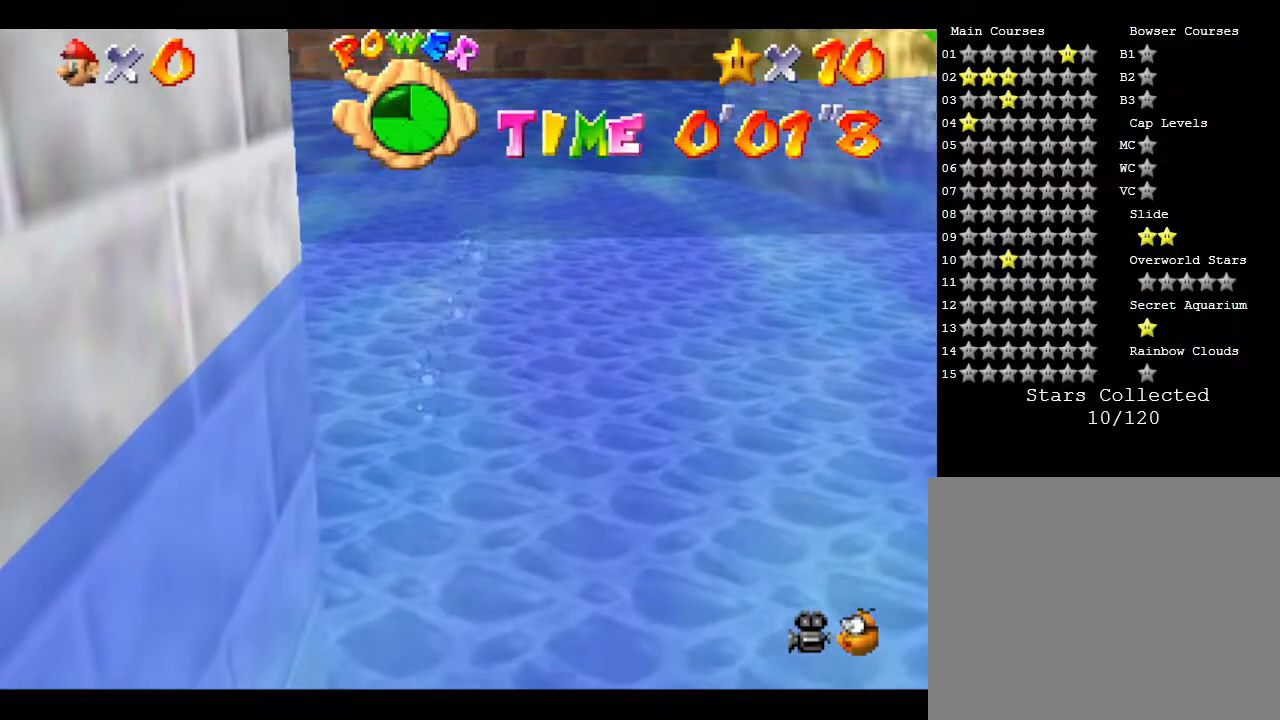
{"buttons": [], "left_stick": "down", "events": [[17, "left_stick", "center"], [133, "A", "up"], [167, "left_stick", "down"], [300, "A", "down"], [450, "A", "up"]]}
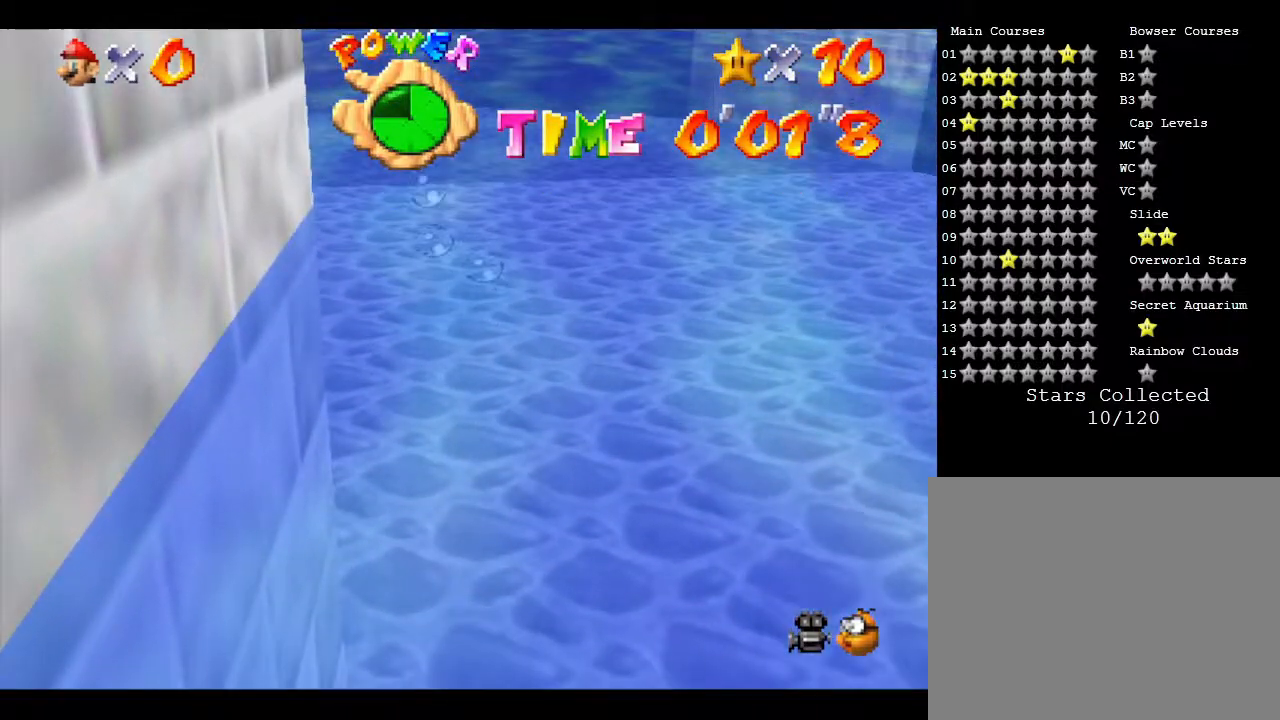
{"buttons": ["A"], "left_stick": "center", "events": [[217, "A", "down"], [300, "left_stick", "center"], [333, "A", "up"], [467, "A", "down"]]}
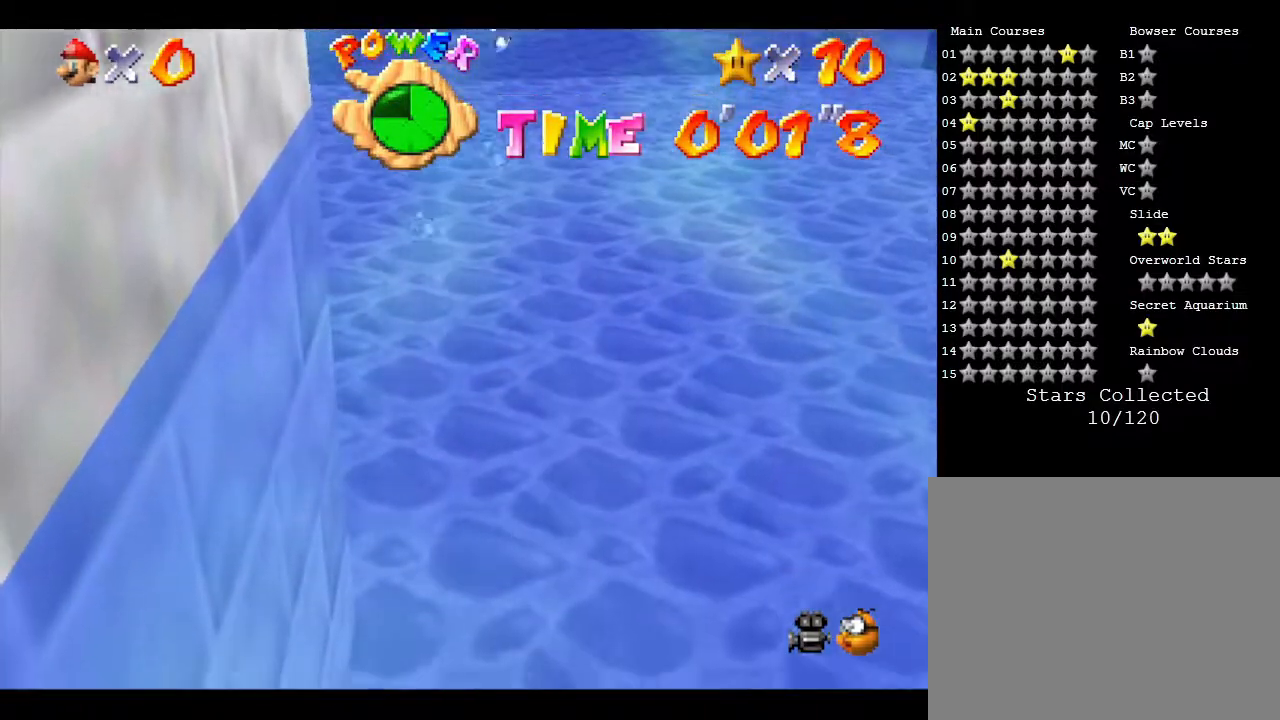
{"buttons": ["A"], "left_stick": "center", "events": [[133, "A", "up"], [200, "A", "down"], [383, "A", "up"], [483, "A", "down"]]}
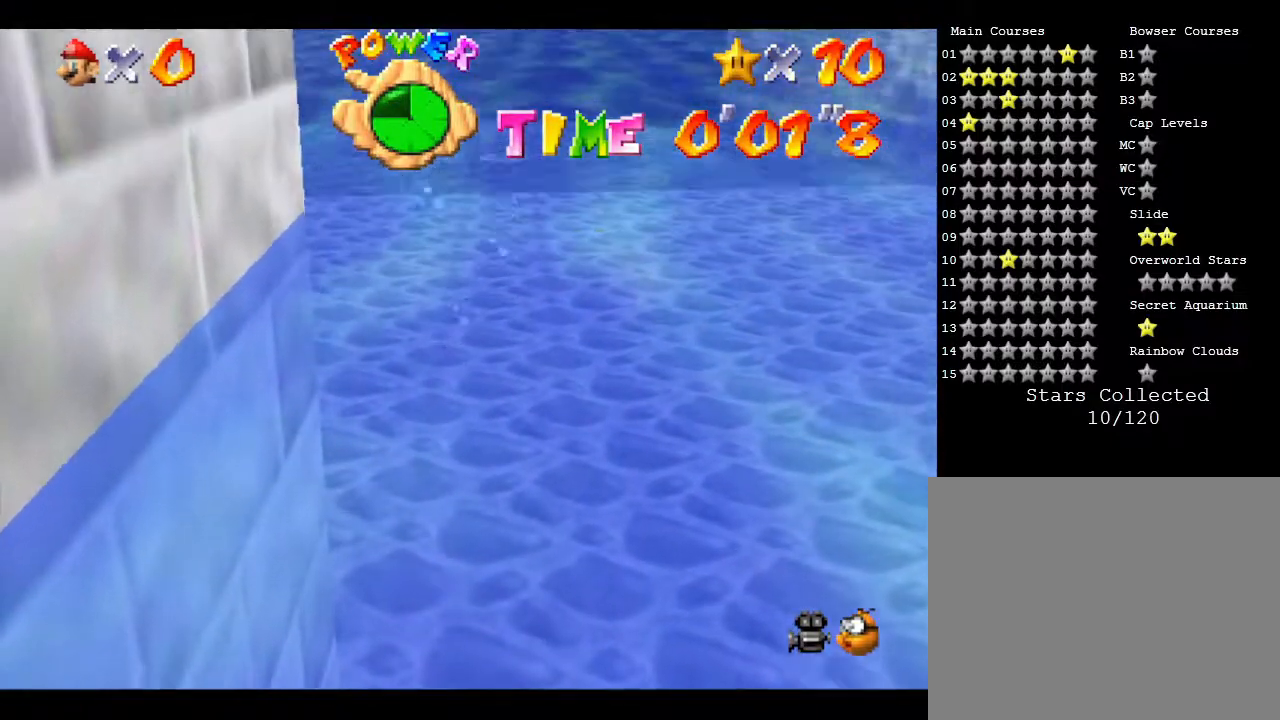
{"buttons": [], "left_stick": "center", "events": [[33, "left_stick", "up"], [100, "A", "up"], [167, "A", "down"], [167, "left_stick", "center"], [283, "A", "up"], [383, "A", "down"], [500, "A", "up"]]}